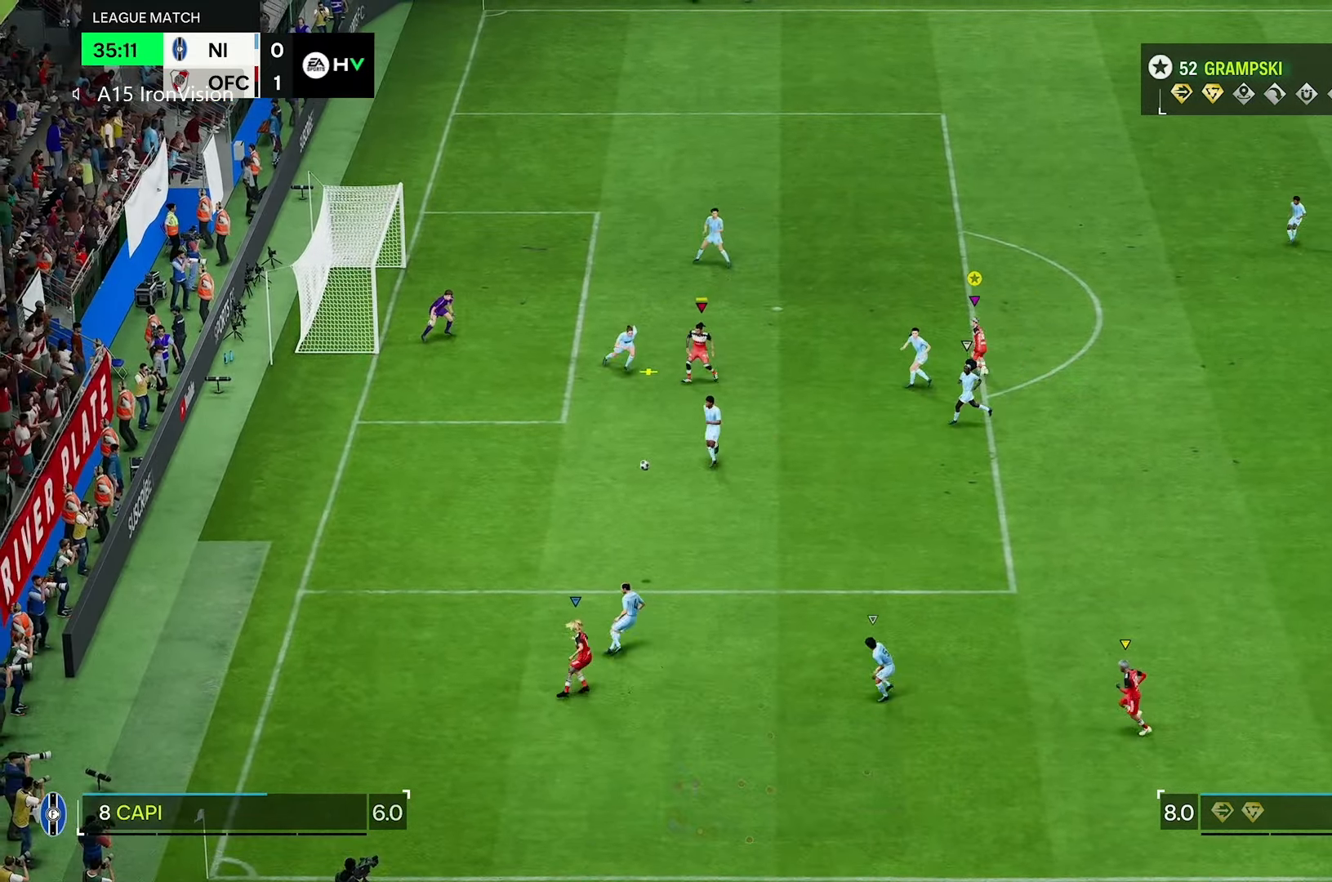
Gameplay with a controller (Xbox layout); each line is a JSON object with the inputs held at the frame after it. "events" lists button and stick changes between this image and that frame as [ms after this image, input, new state], when the widget could be followed in between. Not read: L3 R3.
{"buttons": ["L2", "R2"], "left_stick": "right", "right_stick": "center", "events": [[150, "left_stick", "up-right"], [183, "L2", "down"], [317, "left_stick", "right"], [483, "R2", "down"]]}
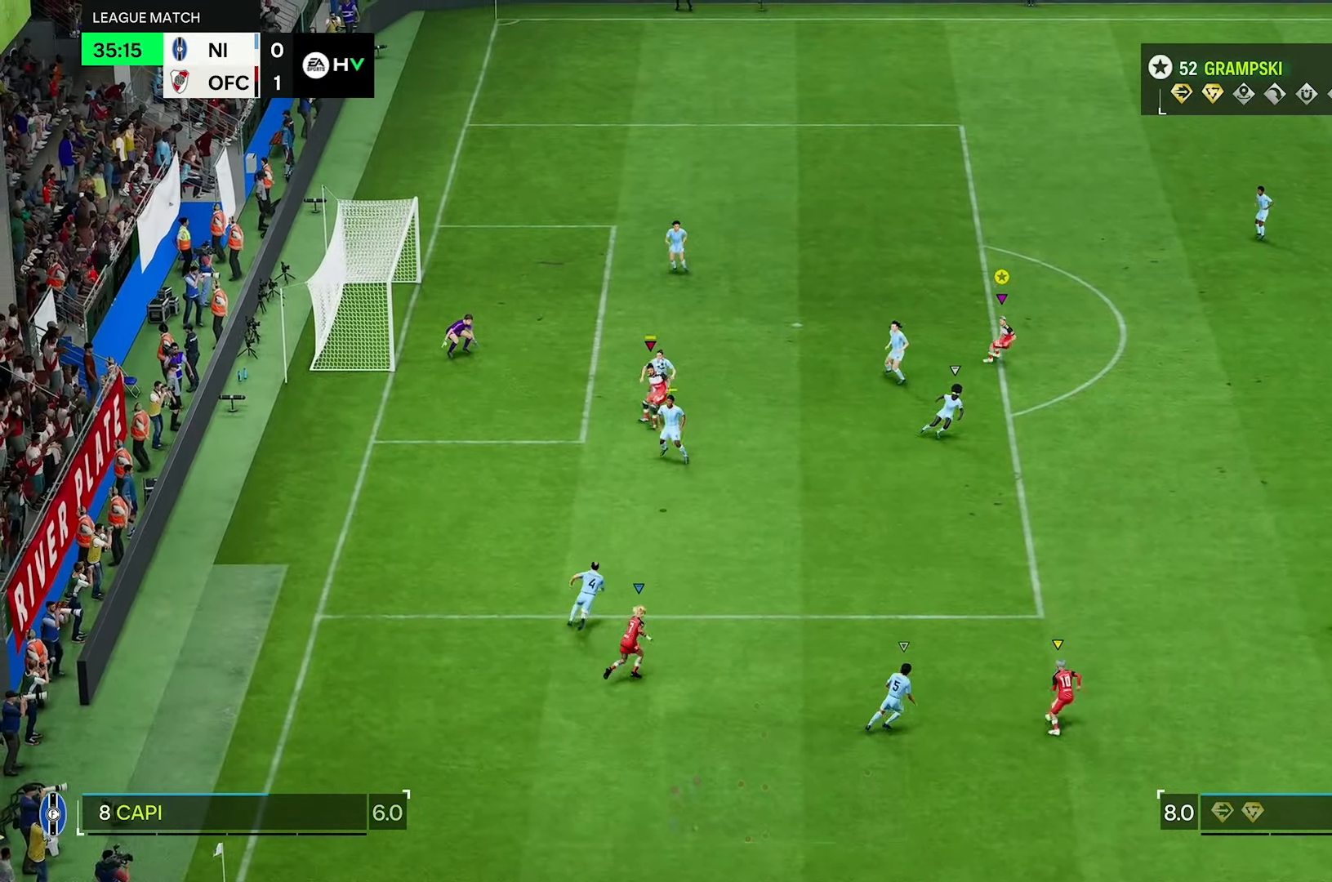
{"buttons": ["L2", "R2"], "left_stick": "up-left", "right_stick": "center", "events": [[83, "left_stick", "down-right"], [283, "left_stick", "center"], [450, "left_stick", "up-left"]]}
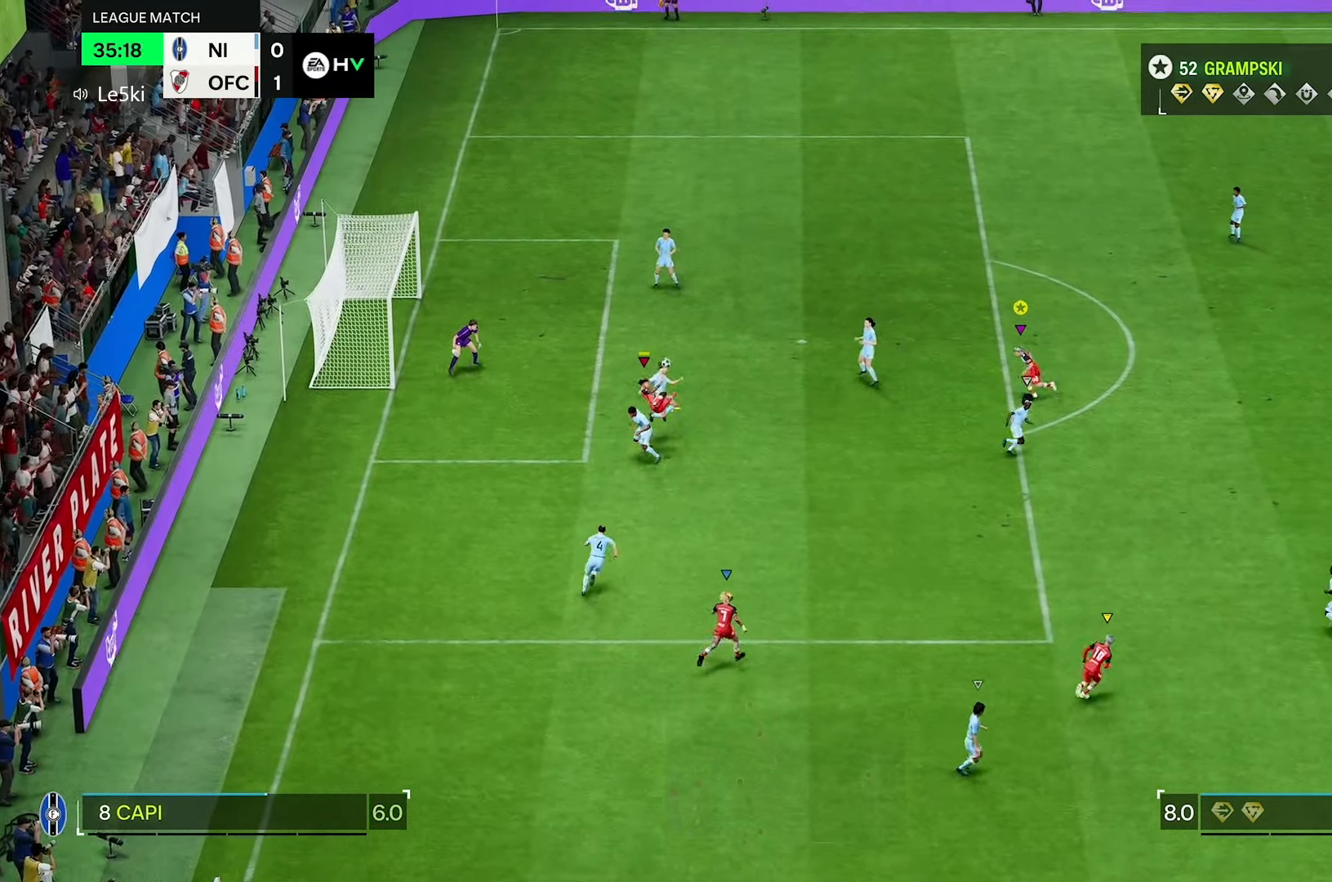
{"buttons": ["R2"], "left_stick": "up-left", "right_stick": "center", "events": [[83, "L2", "up"]]}
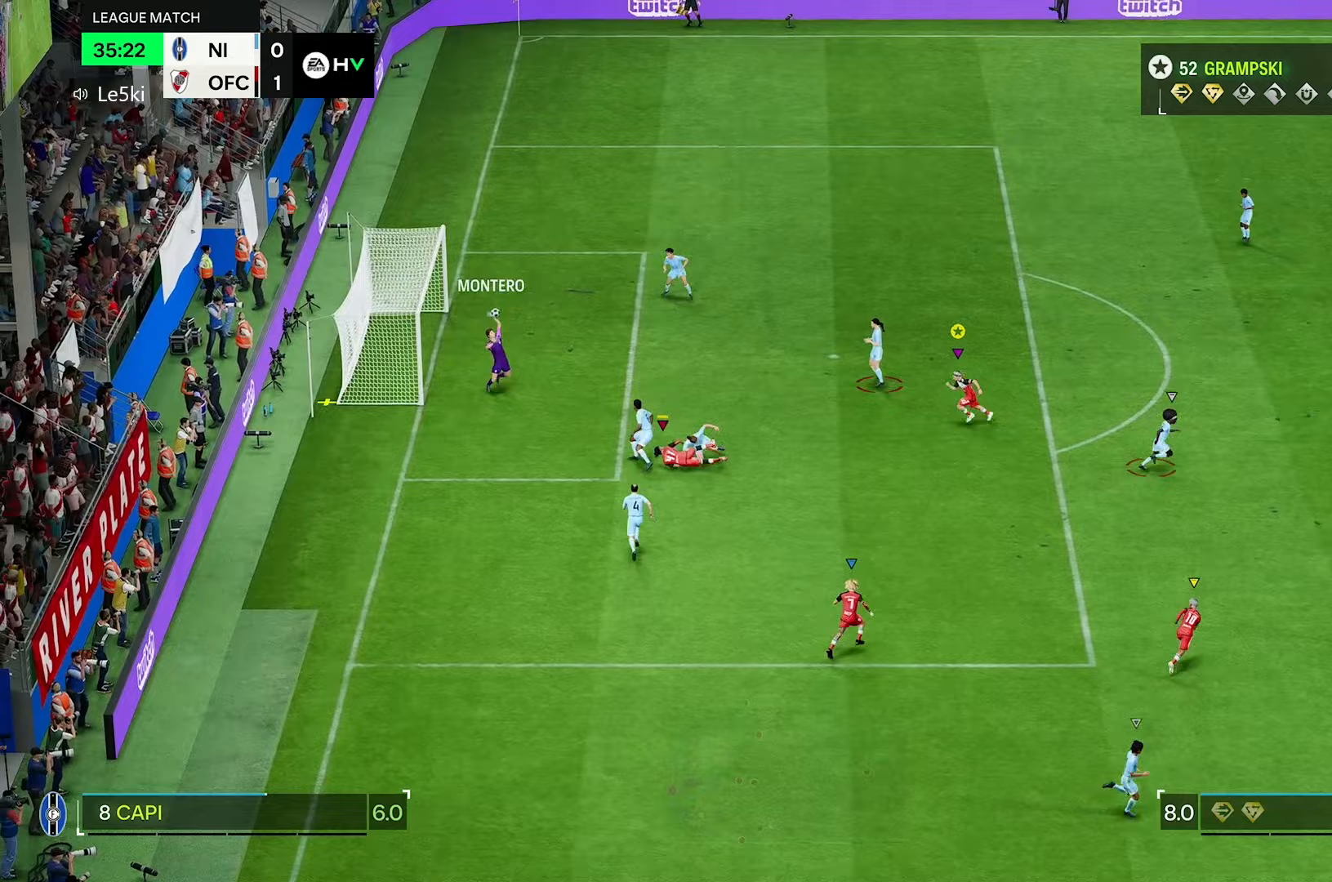
{"buttons": ["R2"], "left_stick": "up-left", "right_stick": "center", "events": [[83, "R2", "up"], [483, "R2", "down"]]}
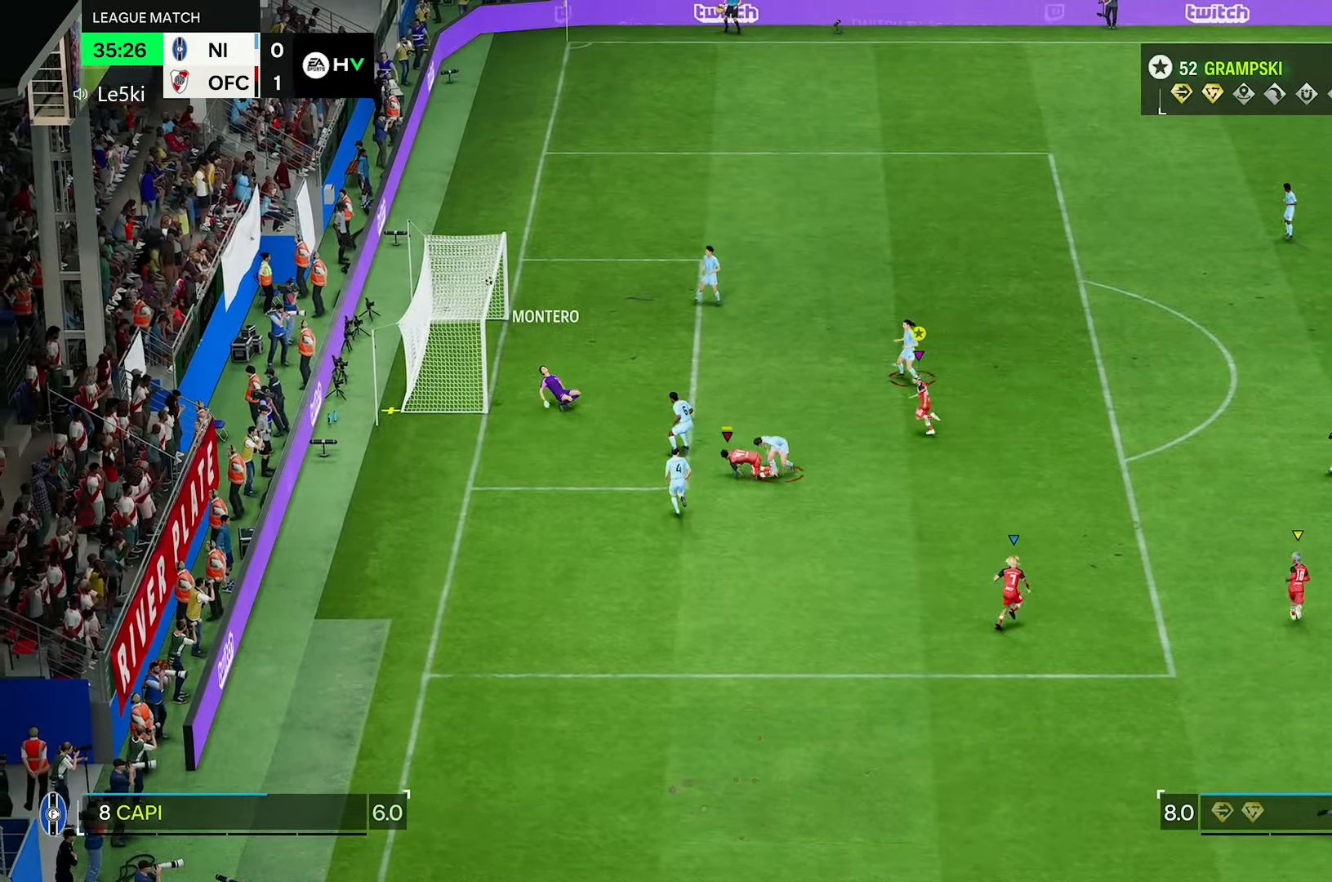
{"buttons": [], "left_stick": "center", "right_stick": "center", "events": [[167, "R2", "up"], [283, "left_stick", "center"]]}
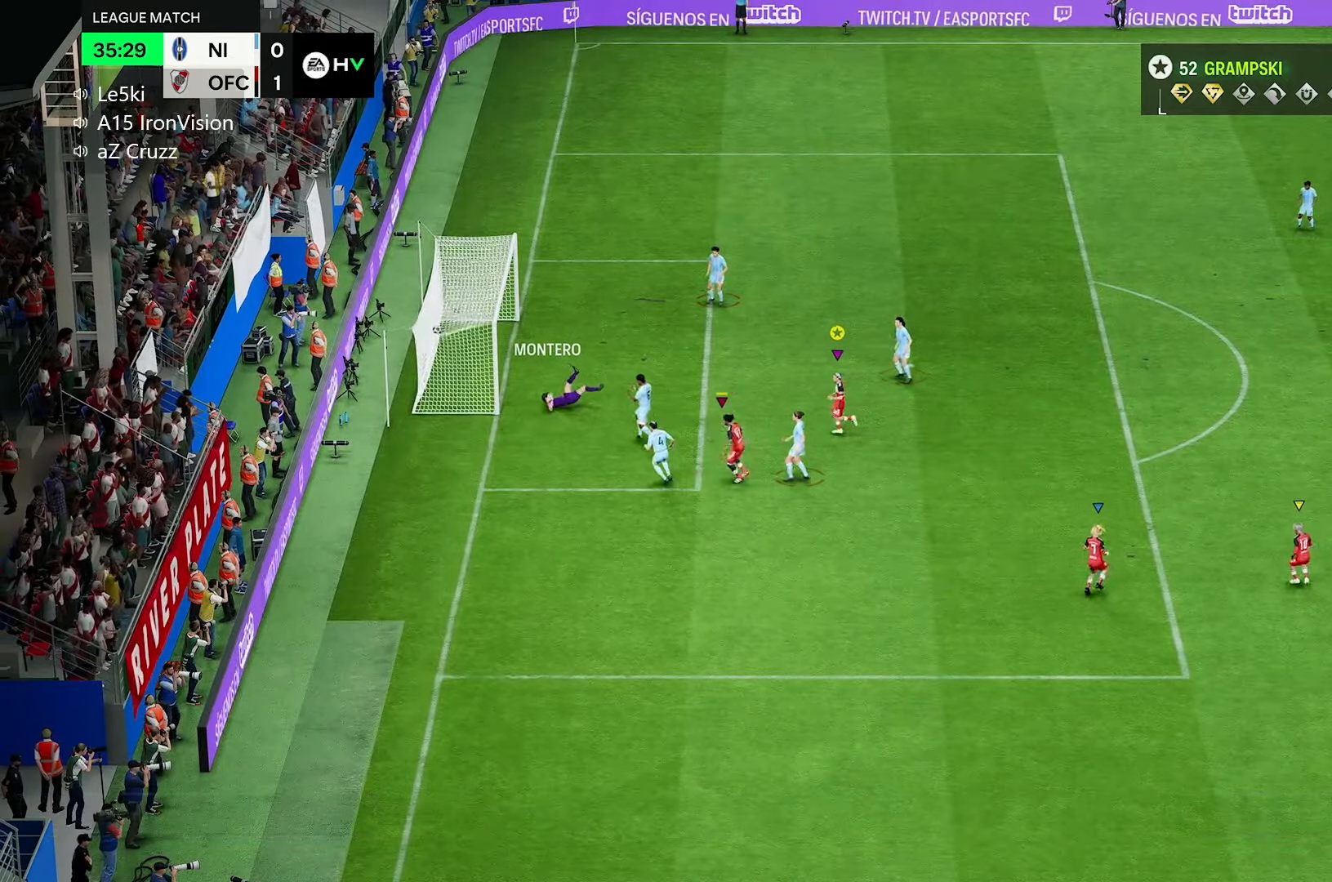
{"buttons": [], "left_stick": "center", "right_stick": "center", "events": []}
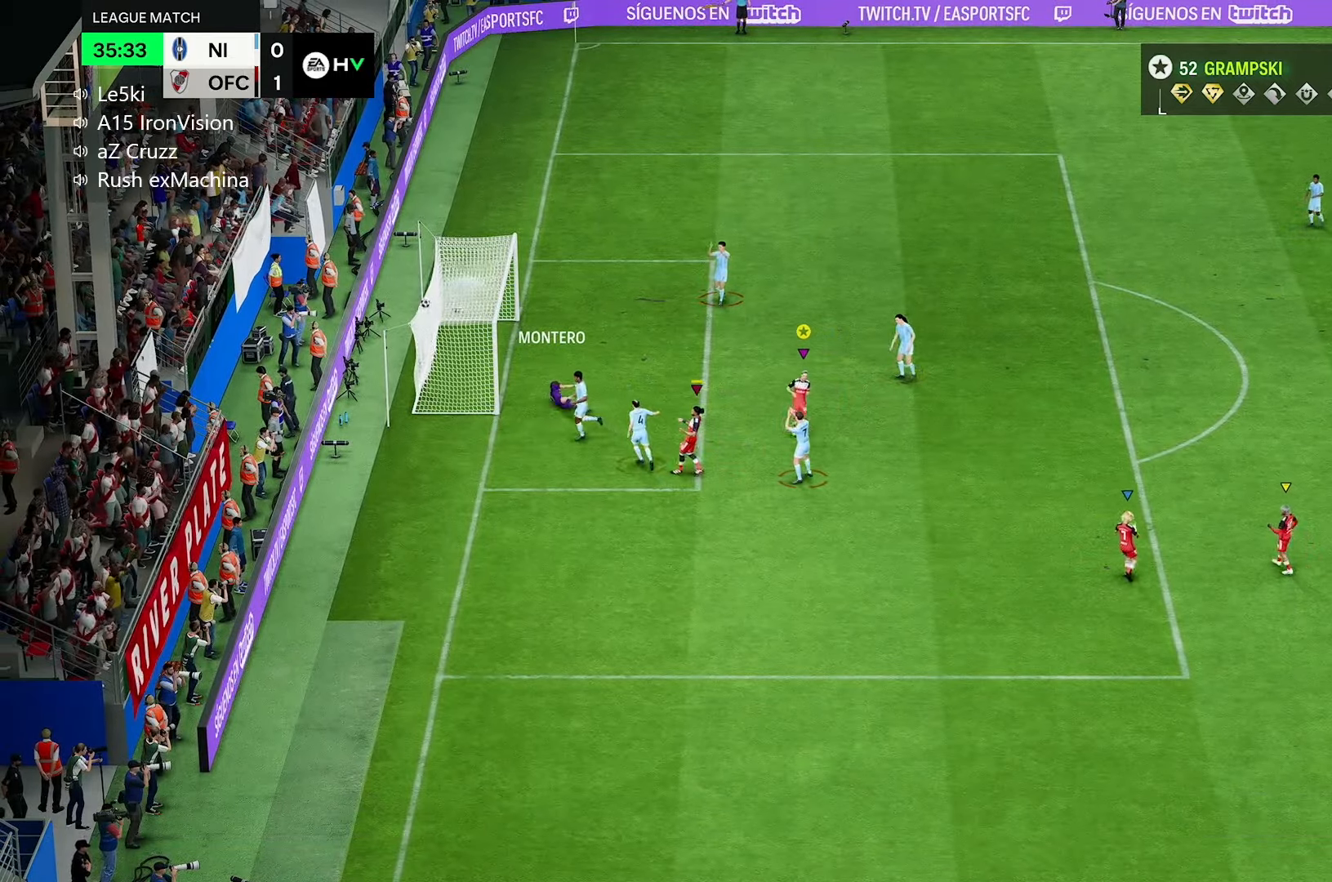
{"buttons": [], "left_stick": "center", "right_stick": "center", "events": []}
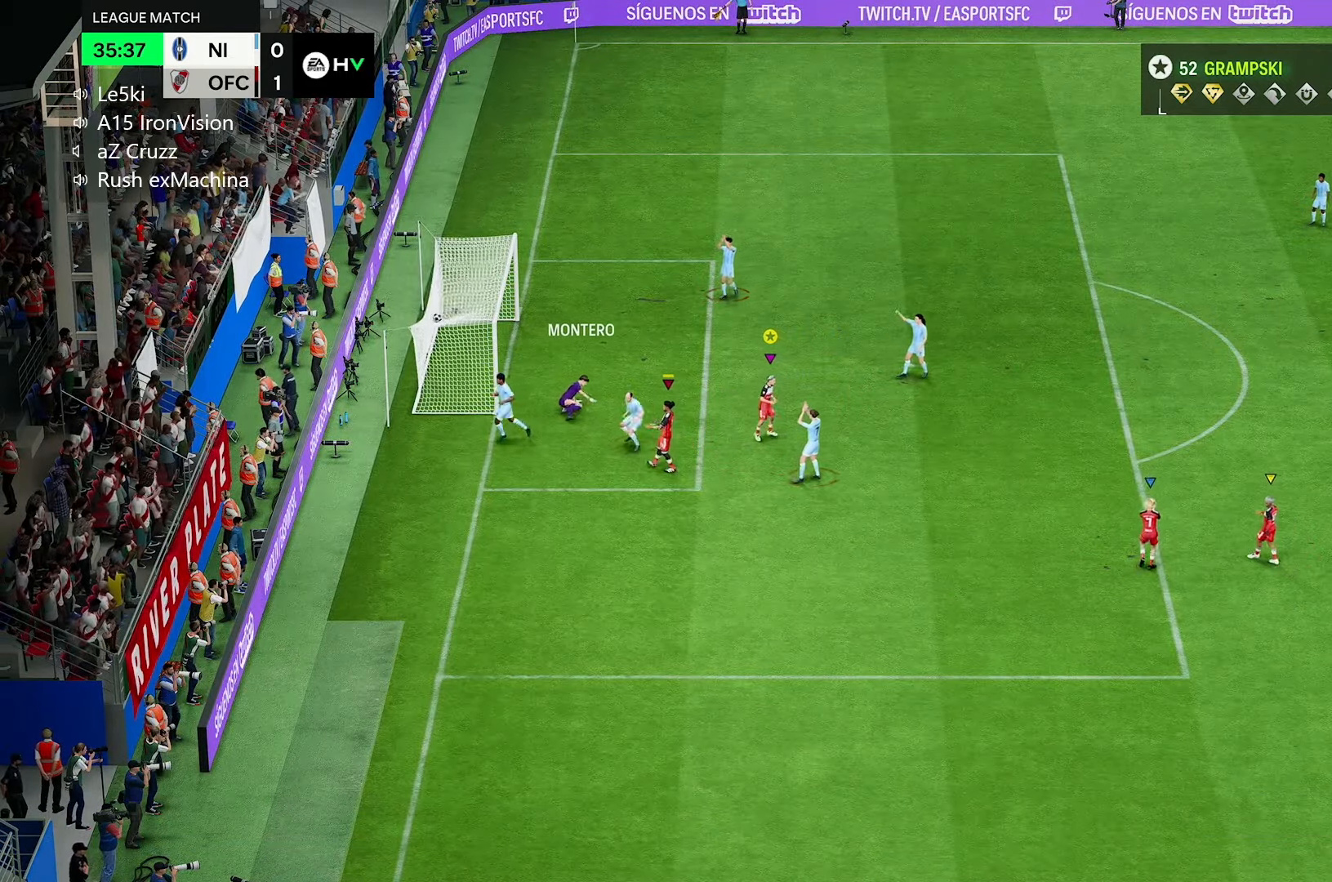
{"buttons": [], "left_stick": "center", "right_stick": "center", "events": []}
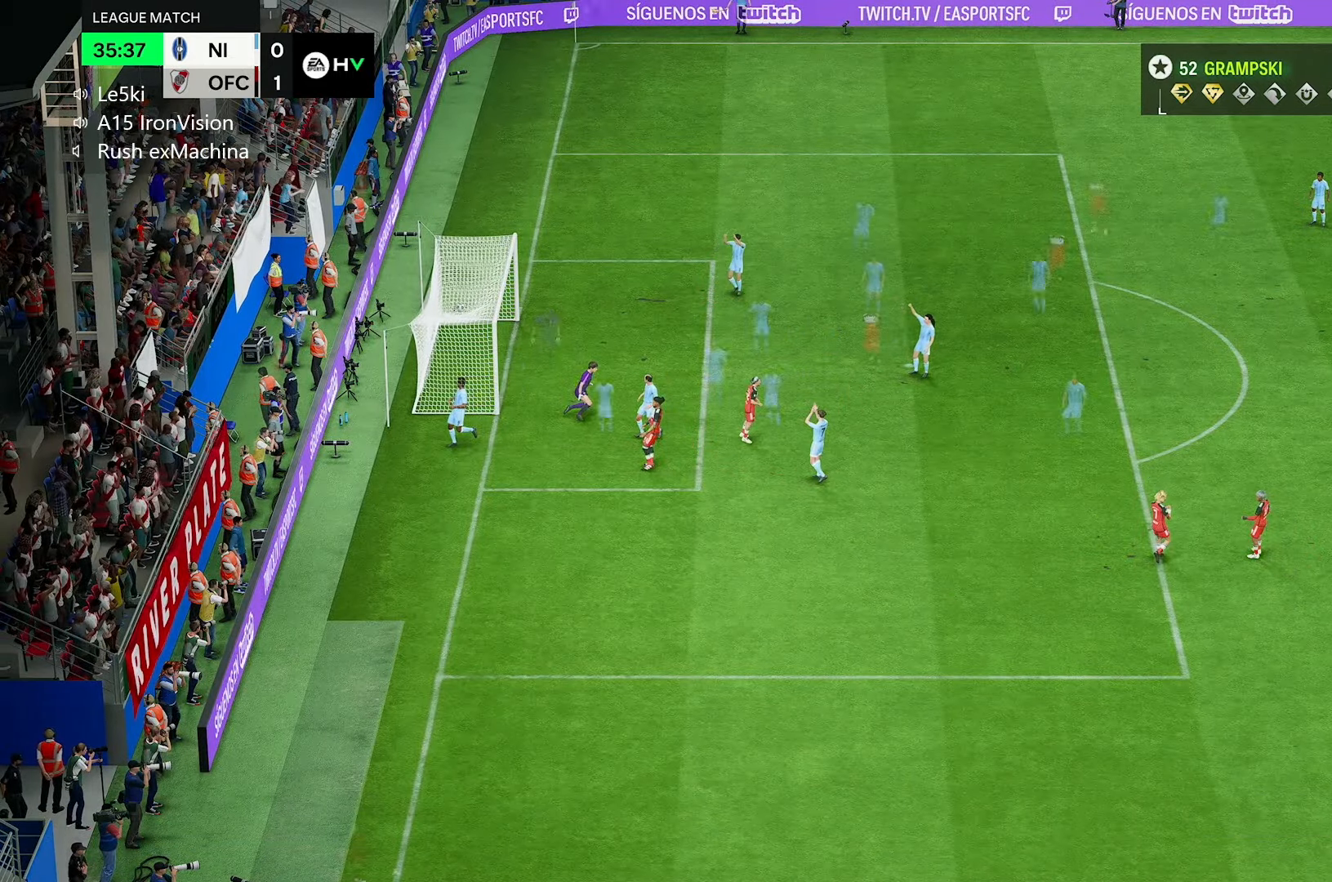
{"buttons": [], "left_stick": "up-left", "right_stick": "center", "events": [[350, "left_stick", "up-left"]]}
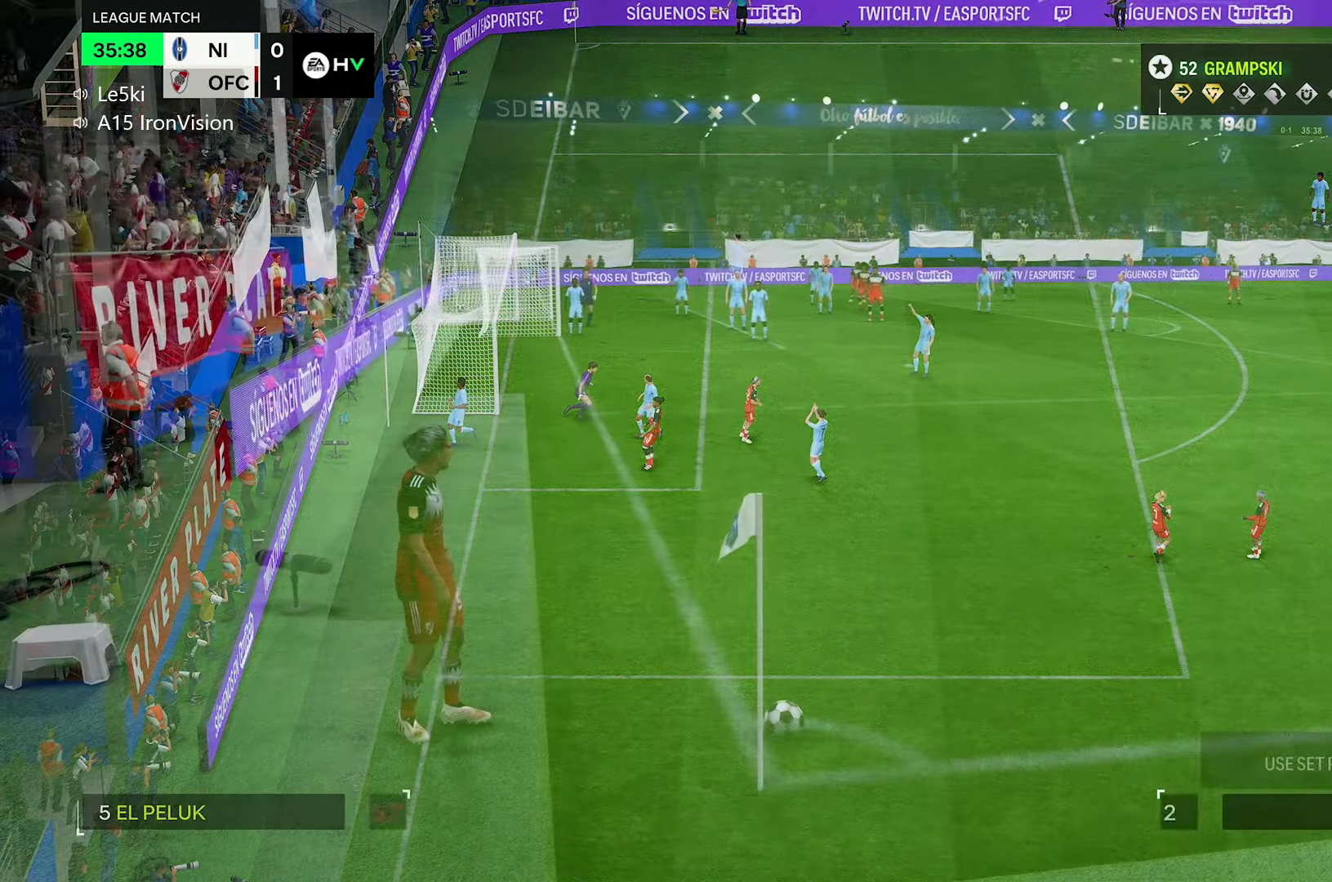
{"buttons": [], "left_stick": "center", "right_stick": "center", "events": [[217, "left_stick", "center"]]}
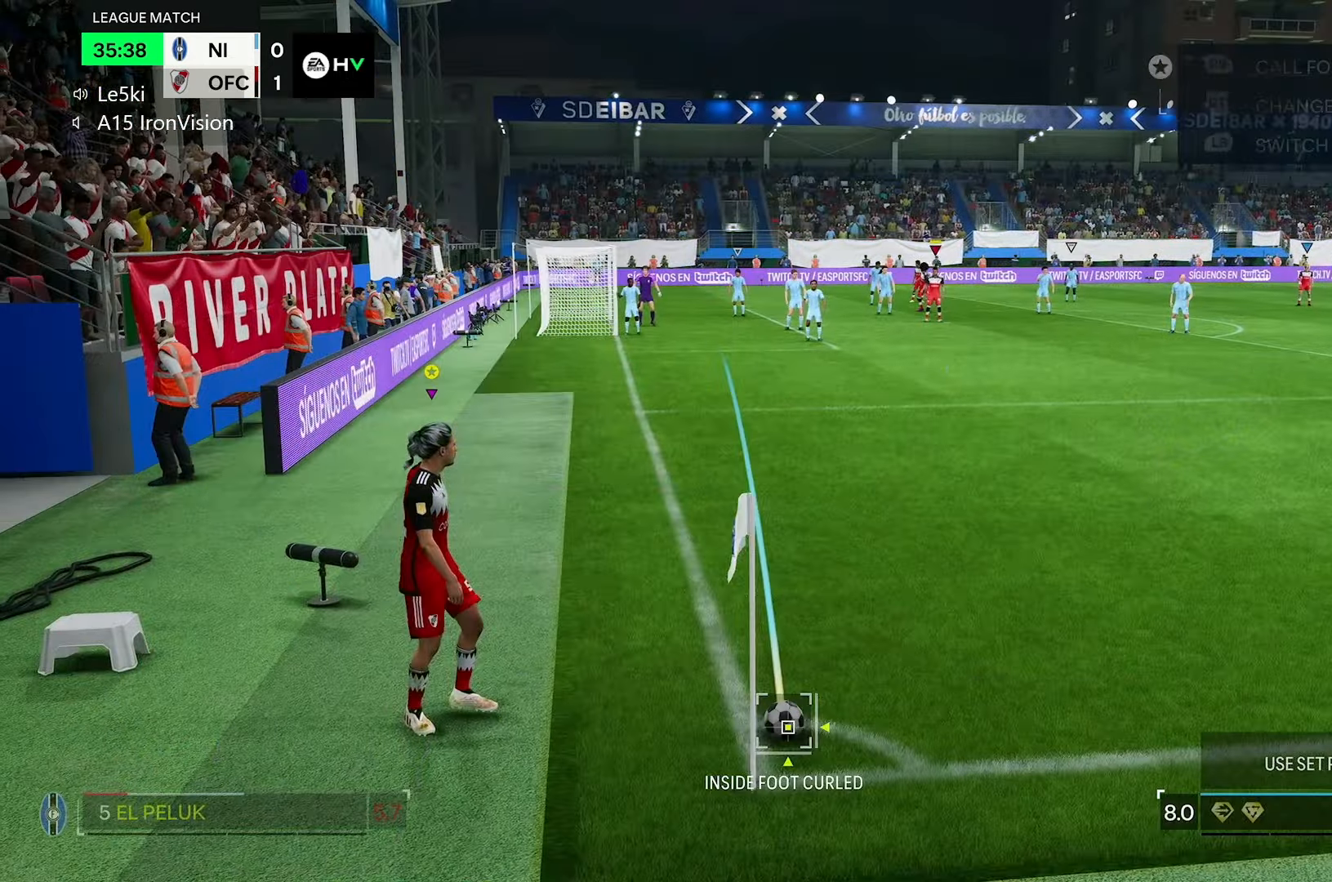
{"buttons": [], "left_stick": "center", "right_stick": "center", "events": [[17, "left_stick", "right"], [450, "left_stick", "center"]]}
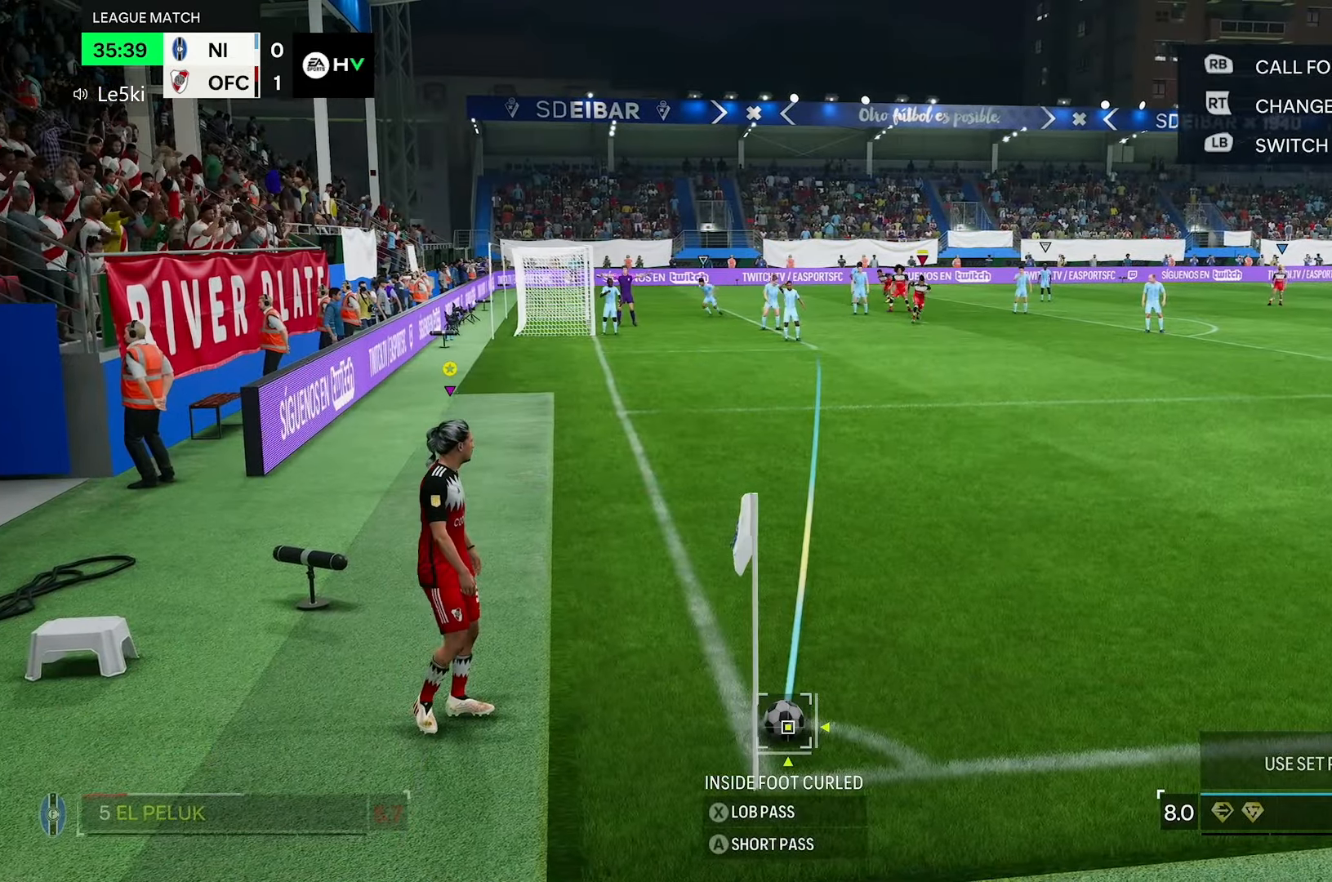
{"buttons": [], "left_stick": "center", "right_stick": "down", "events": [[317, "left_stick", "up-right"], [417, "left_stick", "center"], [417, "right_stick", "down"]]}
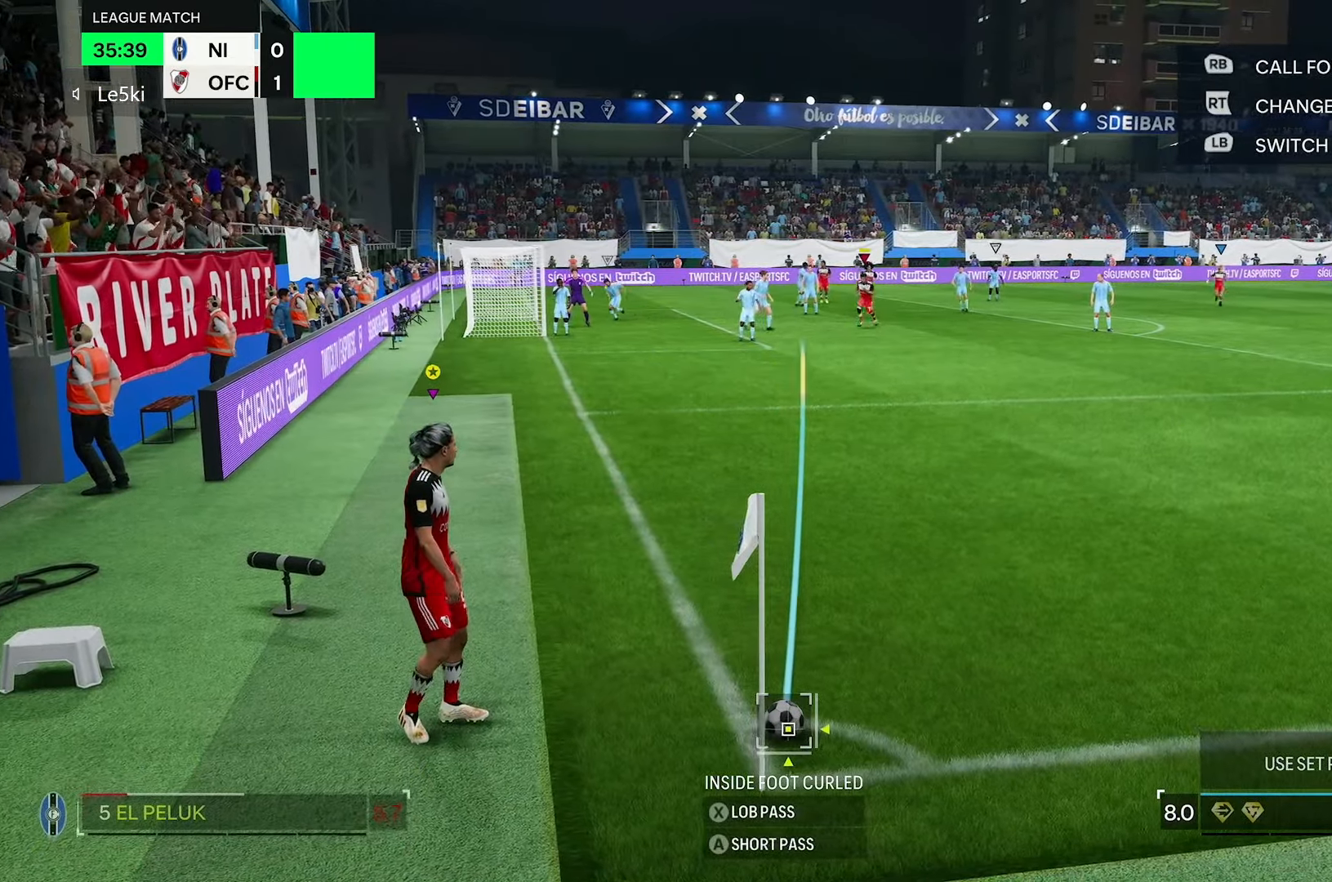
{"buttons": [], "left_stick": "center", "right_stick": "center", "events": [[50, "right_stick", "center"], [150, "left_stick", "up-right"], [250, "left_stick", "center"]]}
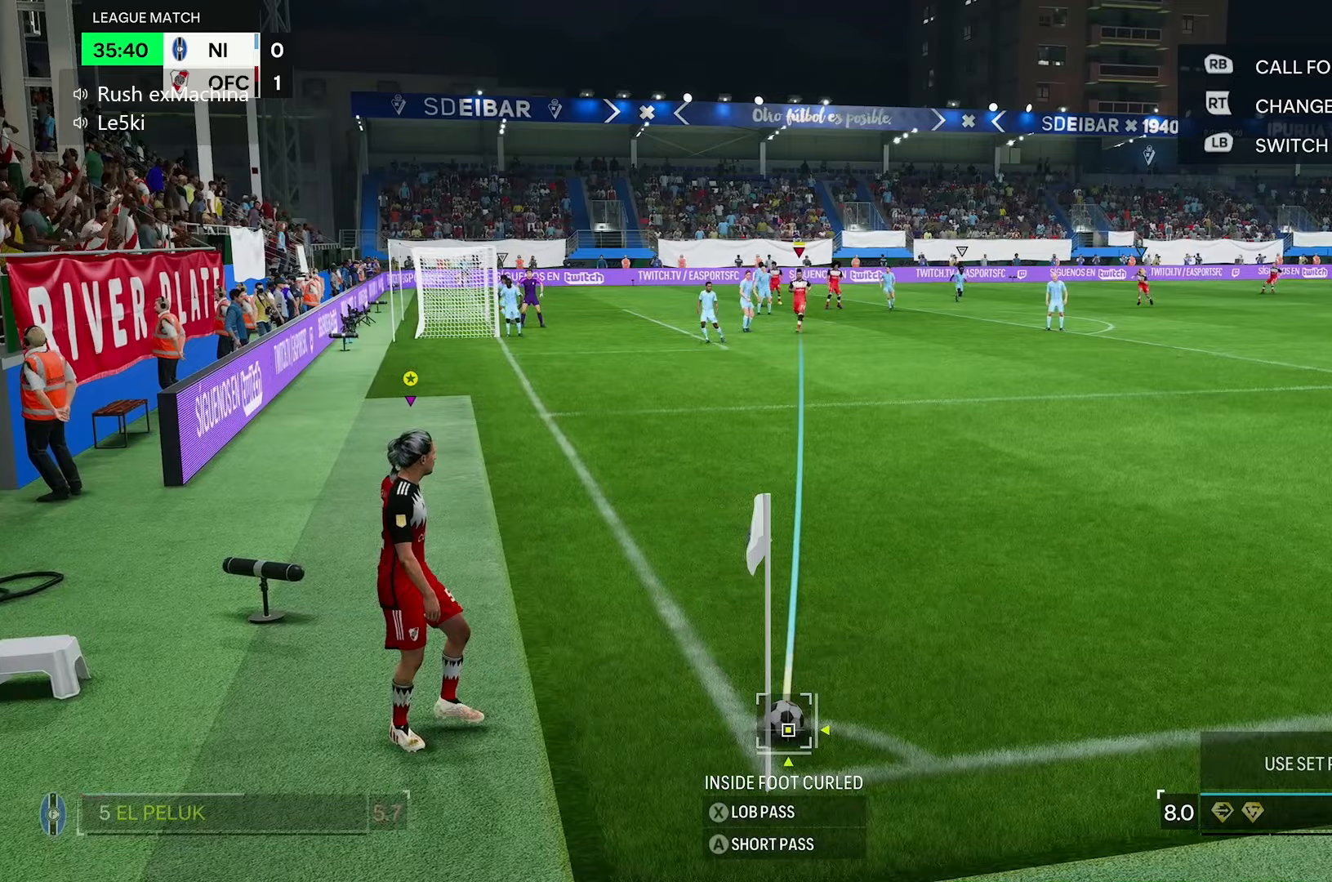
{"buttons": [], "left_stick": "center", "right_stick": "center", "events": []}
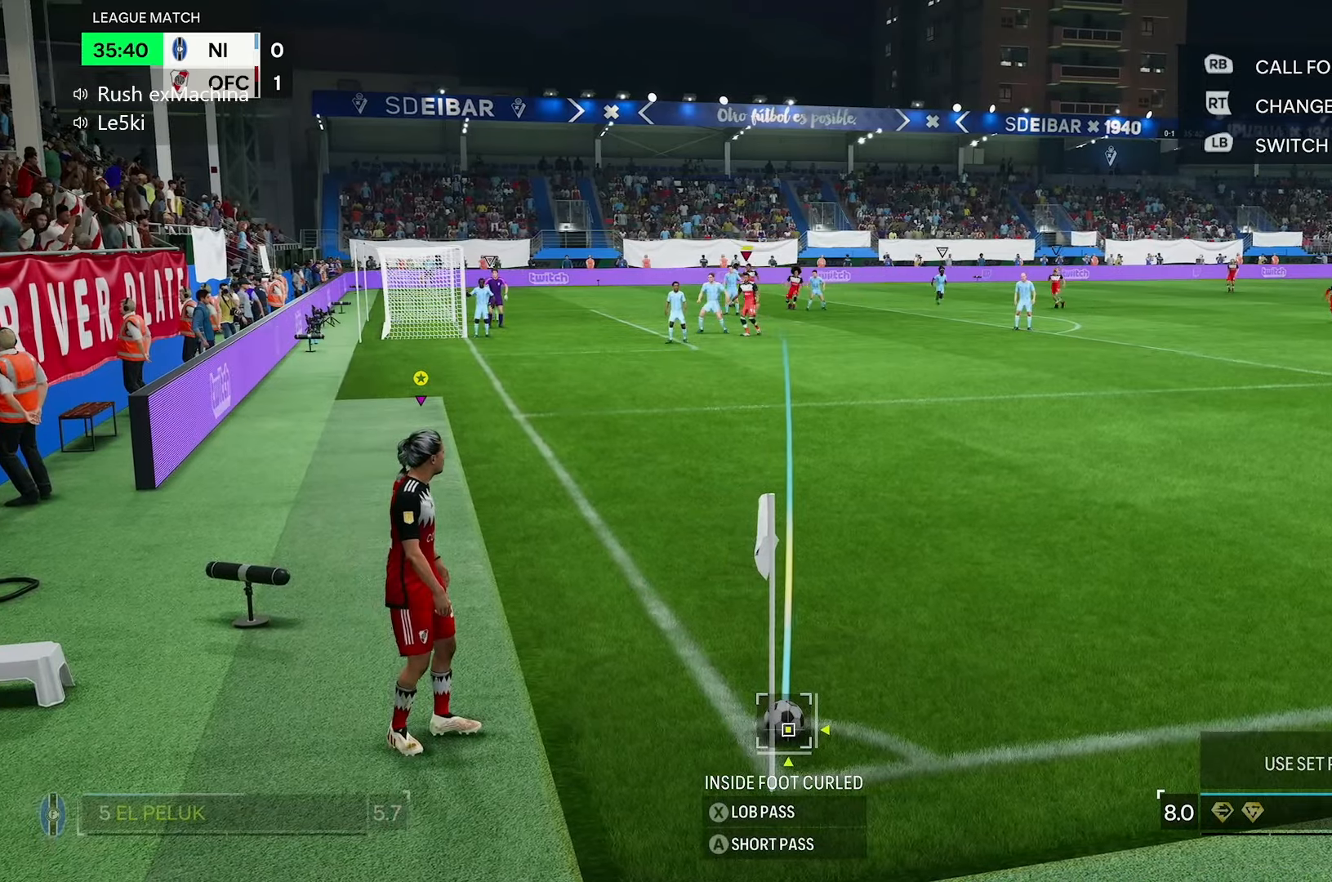
{"buttons": [], "left_stick": "center", "right_stick": "center", "events": []}
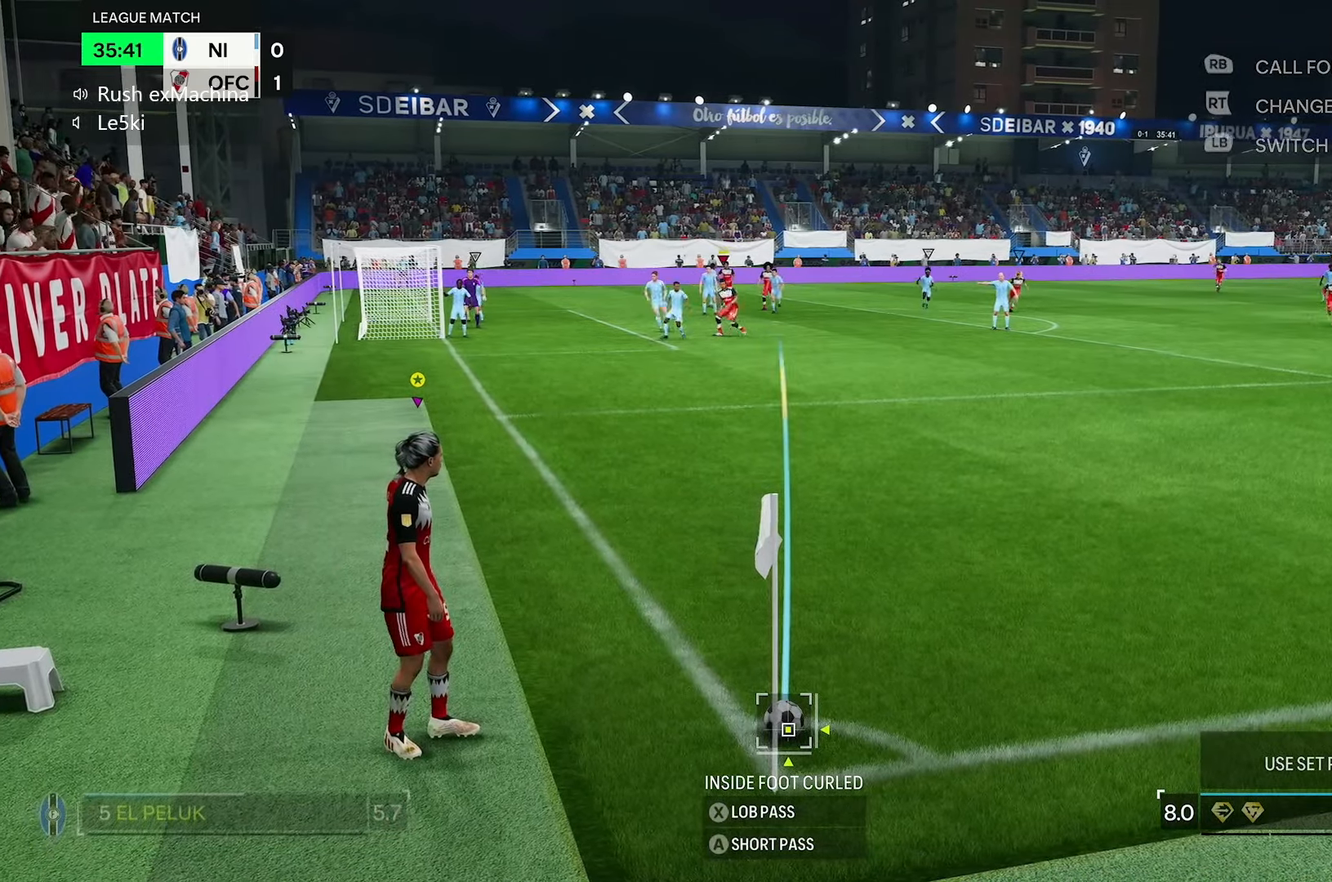
{"buttons": [], "left_stick": "center", "right_stick": "center", "events": []}
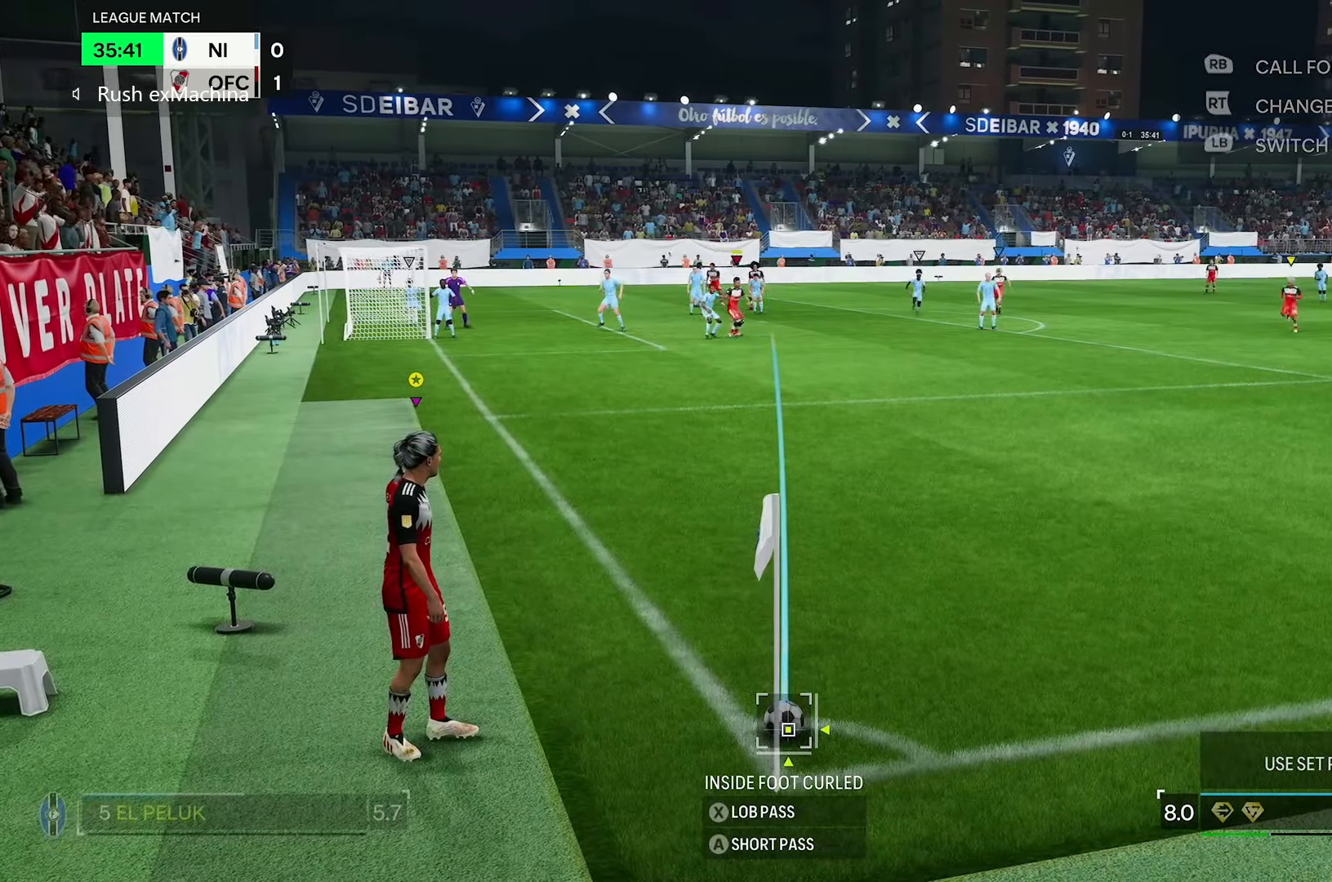
{"buttons": [], "left_stick": "center", "right_stick": "center", "events": []}
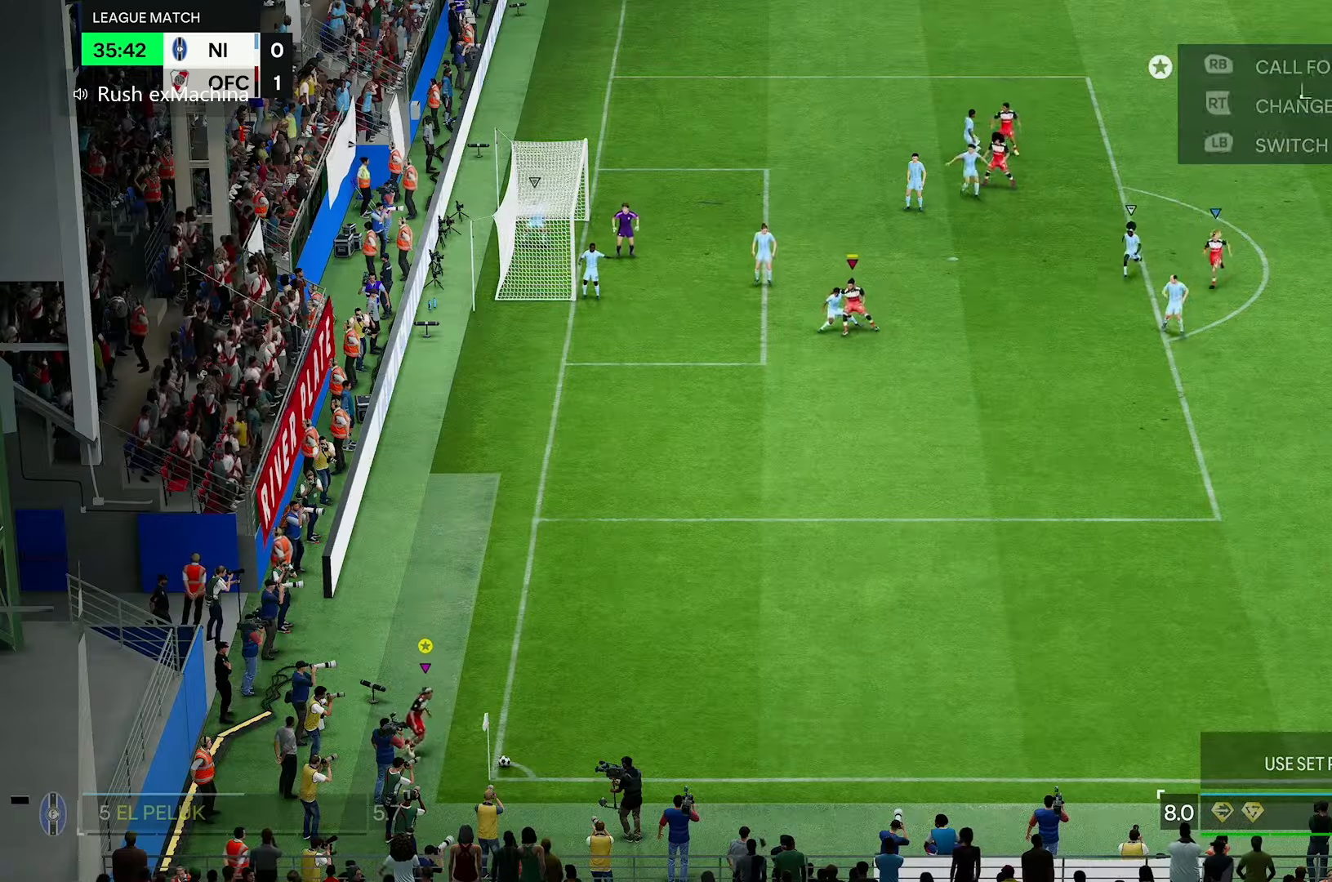
{"buttons": [], "left_stick": "center", "right_stick": "center", "events": []}
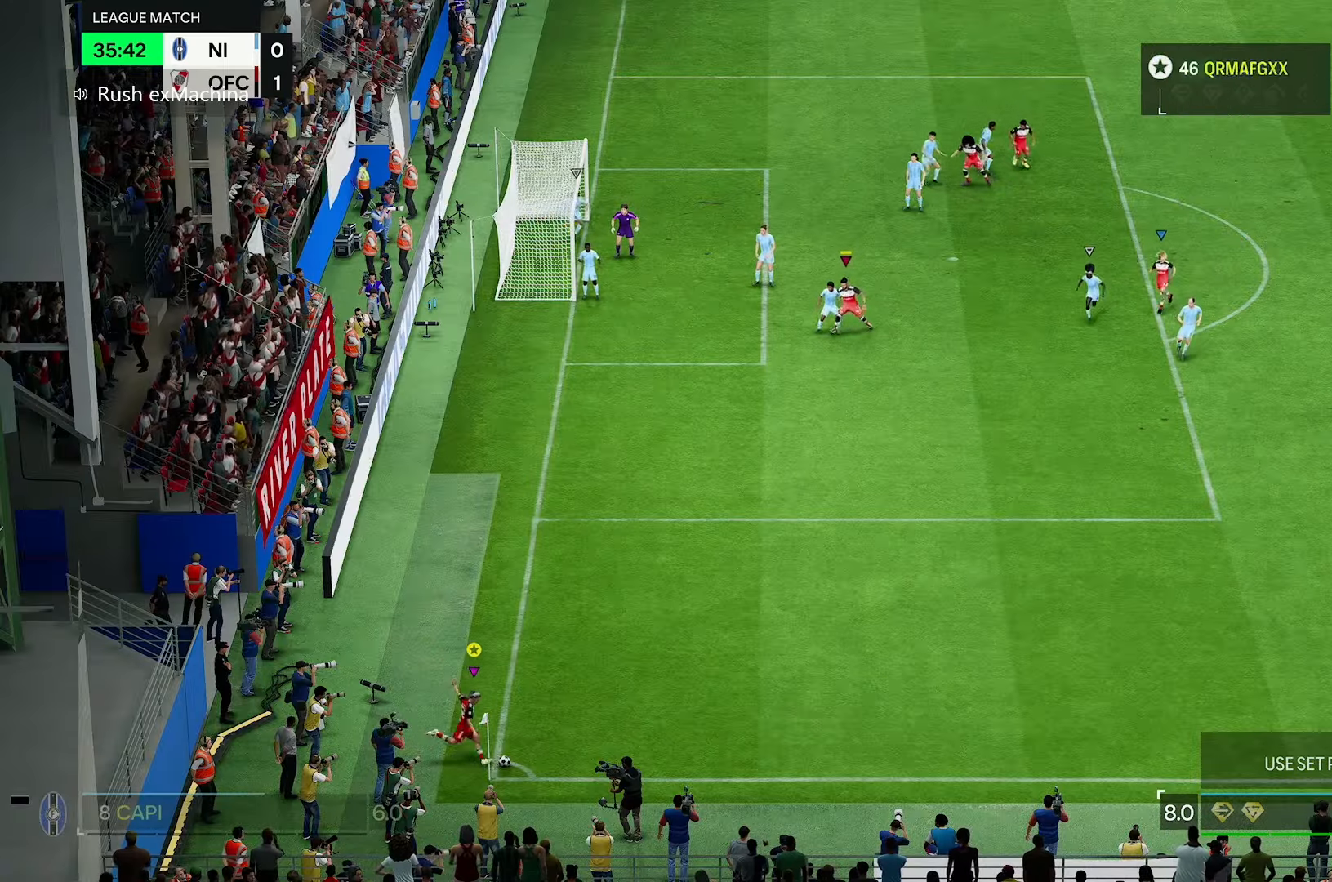
{"buttons": [], "left_stick": "center", "right_stick": "center", "events": []}
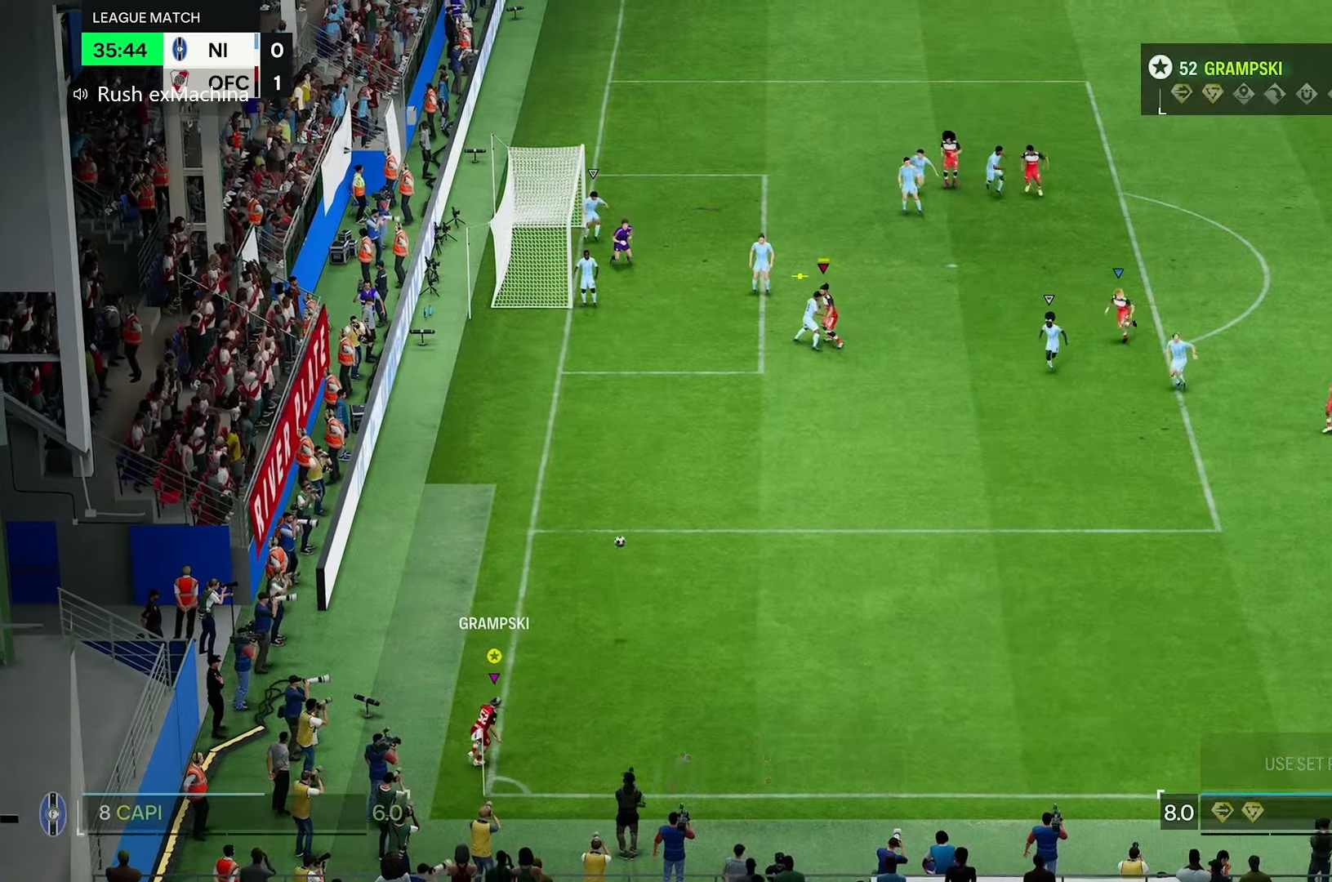
{"buttons": [], "left_stick": "up-right", "right_stick": "center", "events": [[350, "left_stick", "up-right"]]}
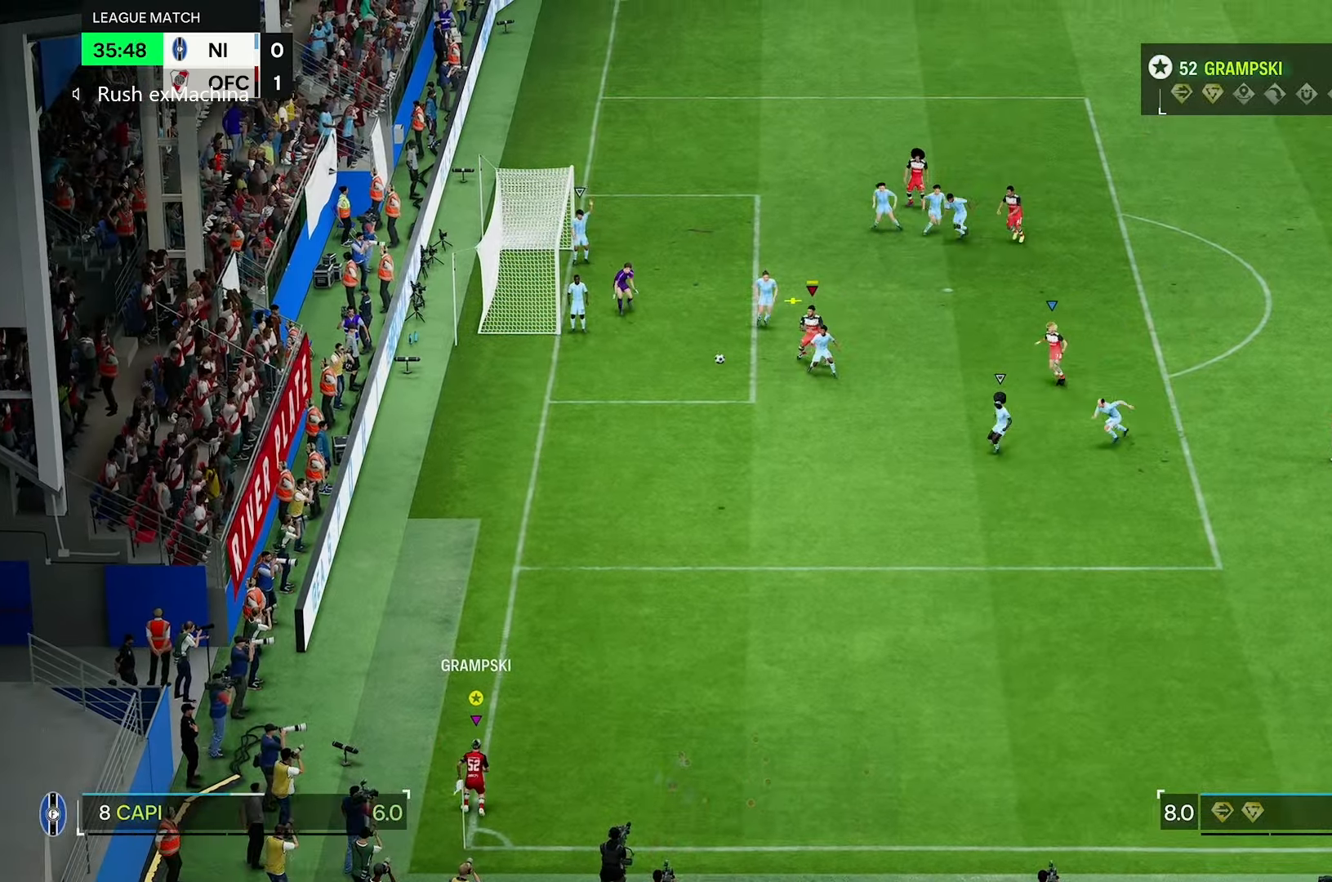
{"buttons": [], "left_stick": "up-right", "right_stick": "center", "events": []}
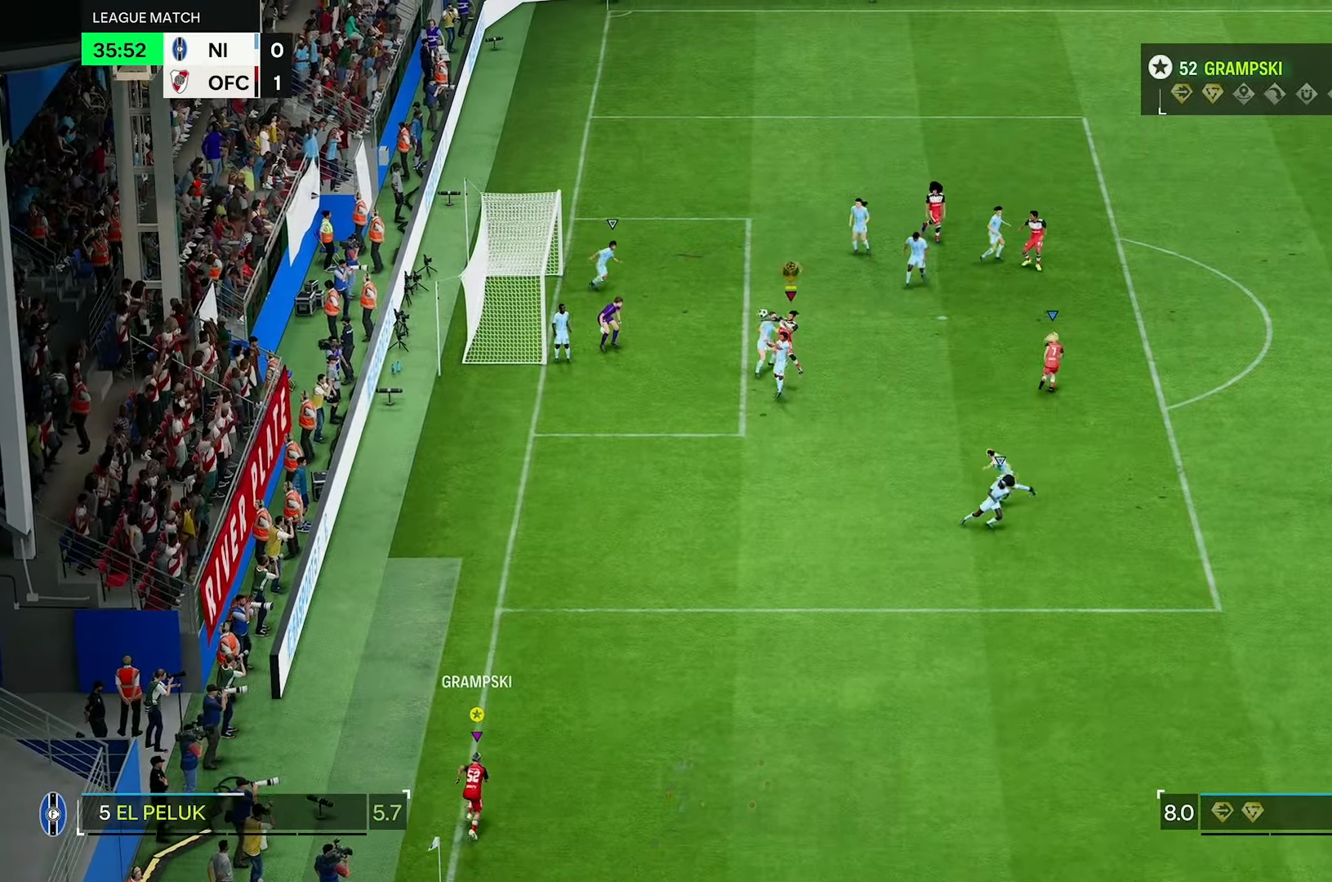
{"buttons": [], "left_stick": "up-right", "right_stick": "center", "events": []}
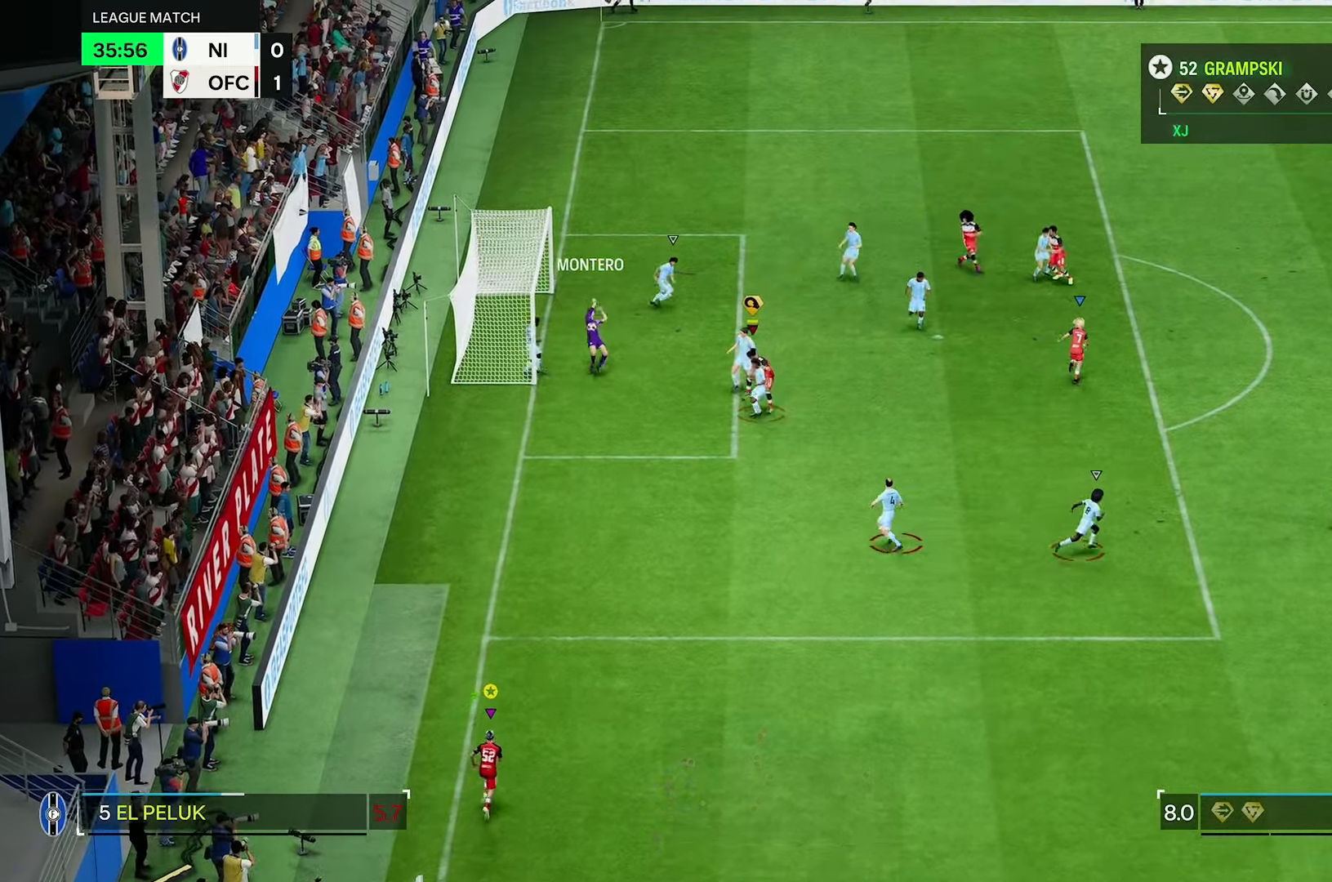
{"buttons": [], "left_stick": "up-right", "right_stick": "center", "events": []}
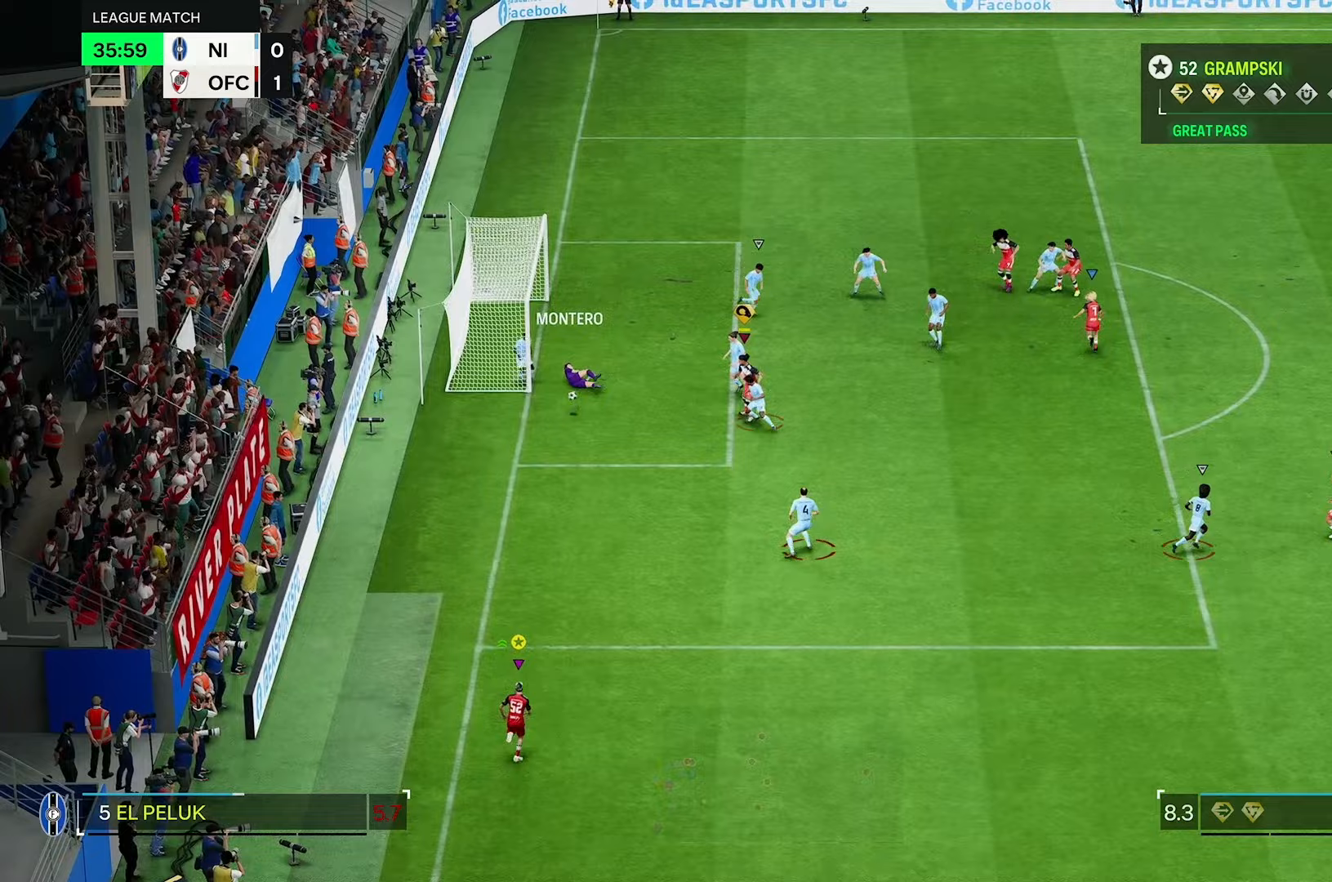
{"buttons": ["R2"], "left_stick": "up-right", "right_stick": "center", "events": [[133, "R2", "down"]]}
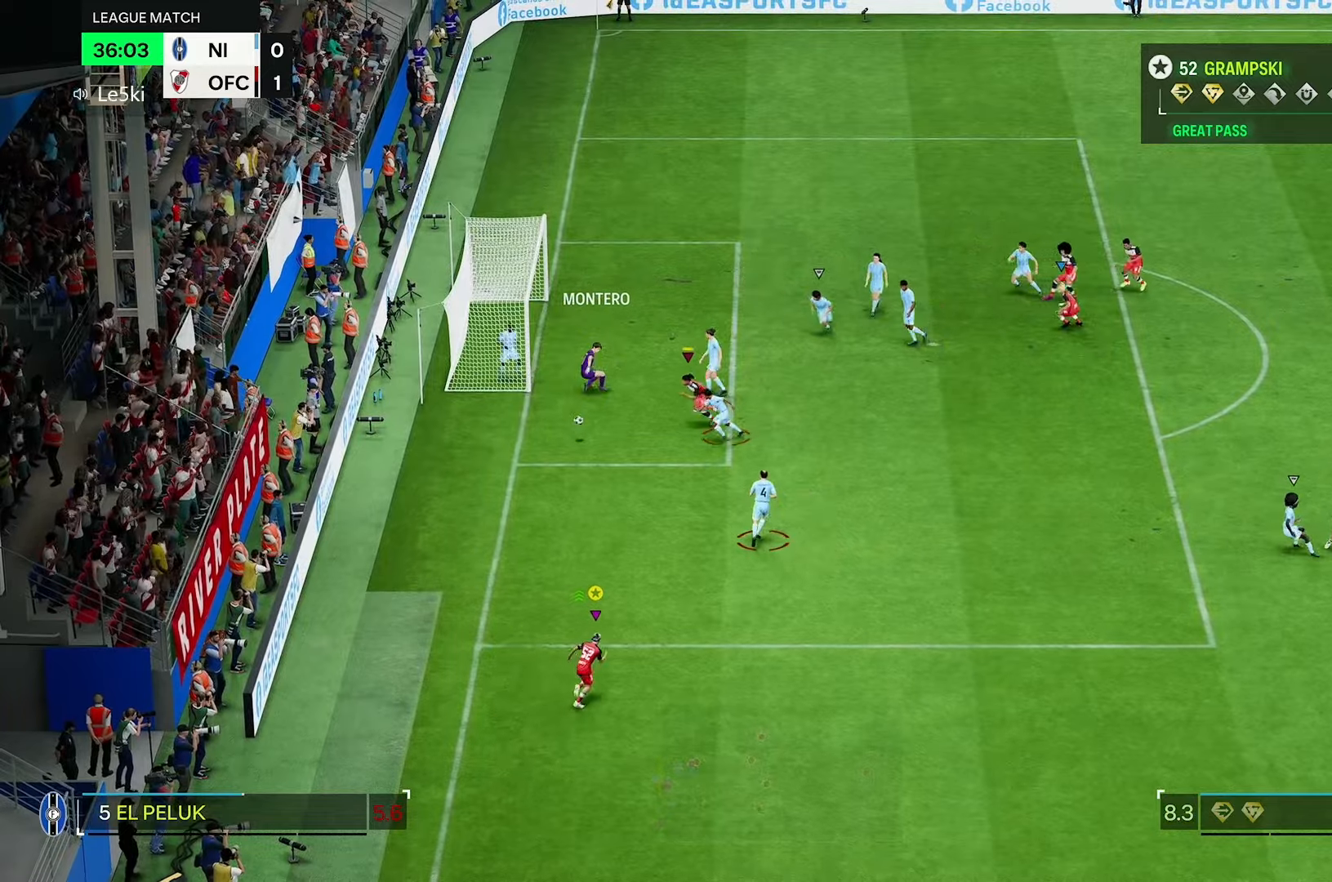
{"buttons": ["L2"], "left_stick": "right", "right_stick": "center", "events": [[267, "R2", "up"], [383, "L2", "down"], [417, "left_stick", "right"]]}
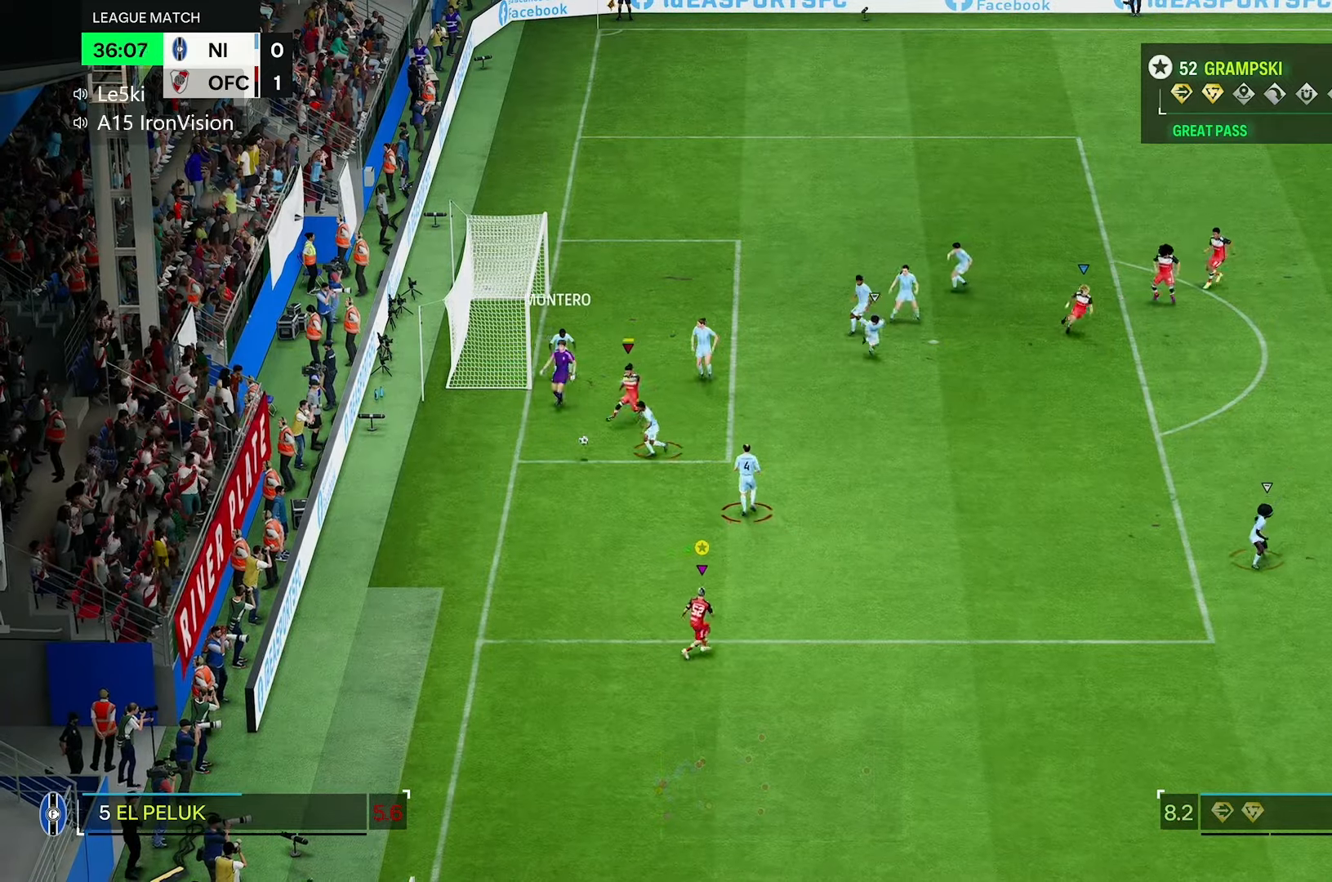
{"buttons": ["R2"], "left_stick": "up-right", "right_stick": "center", "events": [[217, "left_stick", "up-right"], [317, "L2", "up"], [367, "R2", "down"]]}
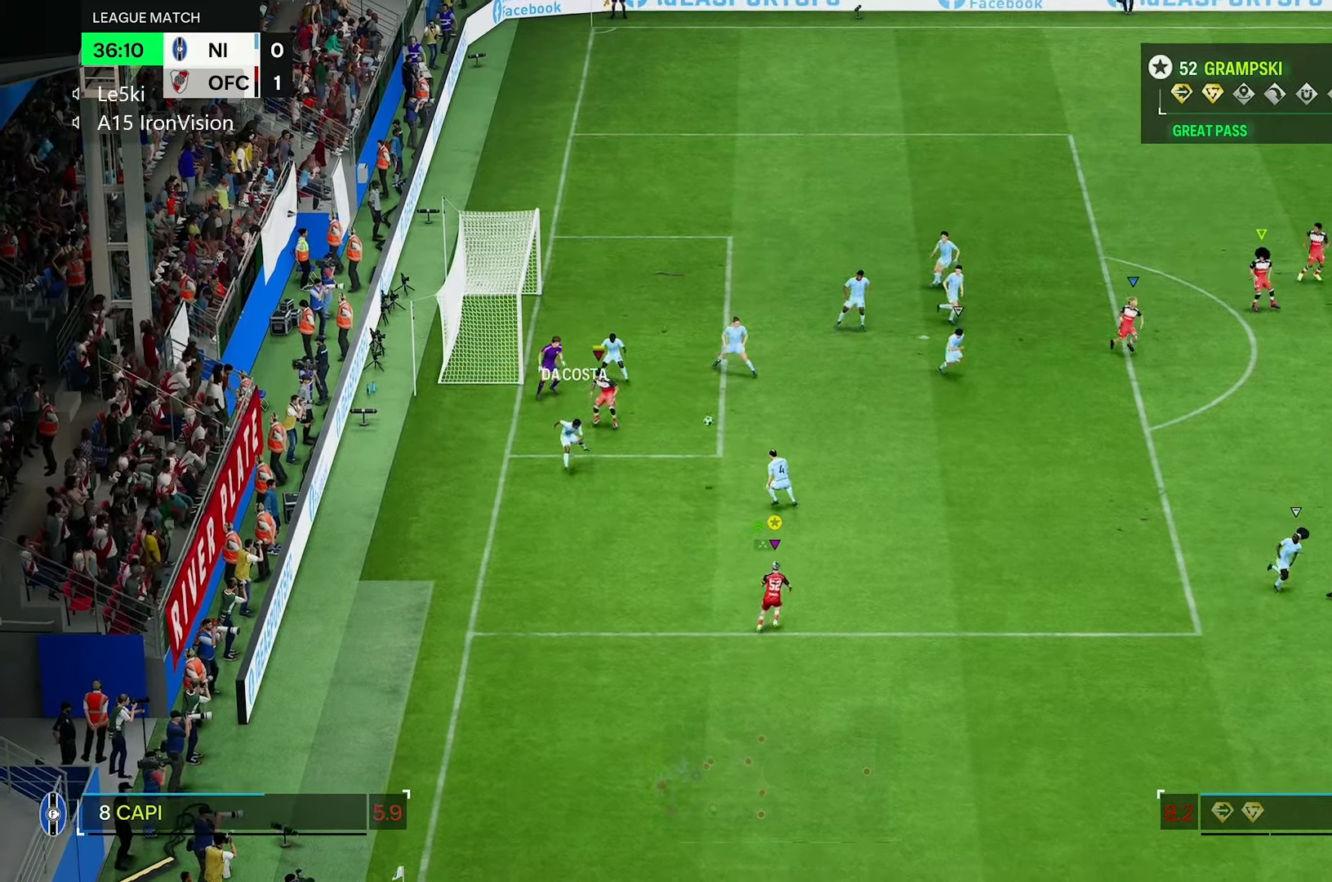
{"buttons": ["R2"], "left_stick": "up-right", "right_stick": "center", "events": []}
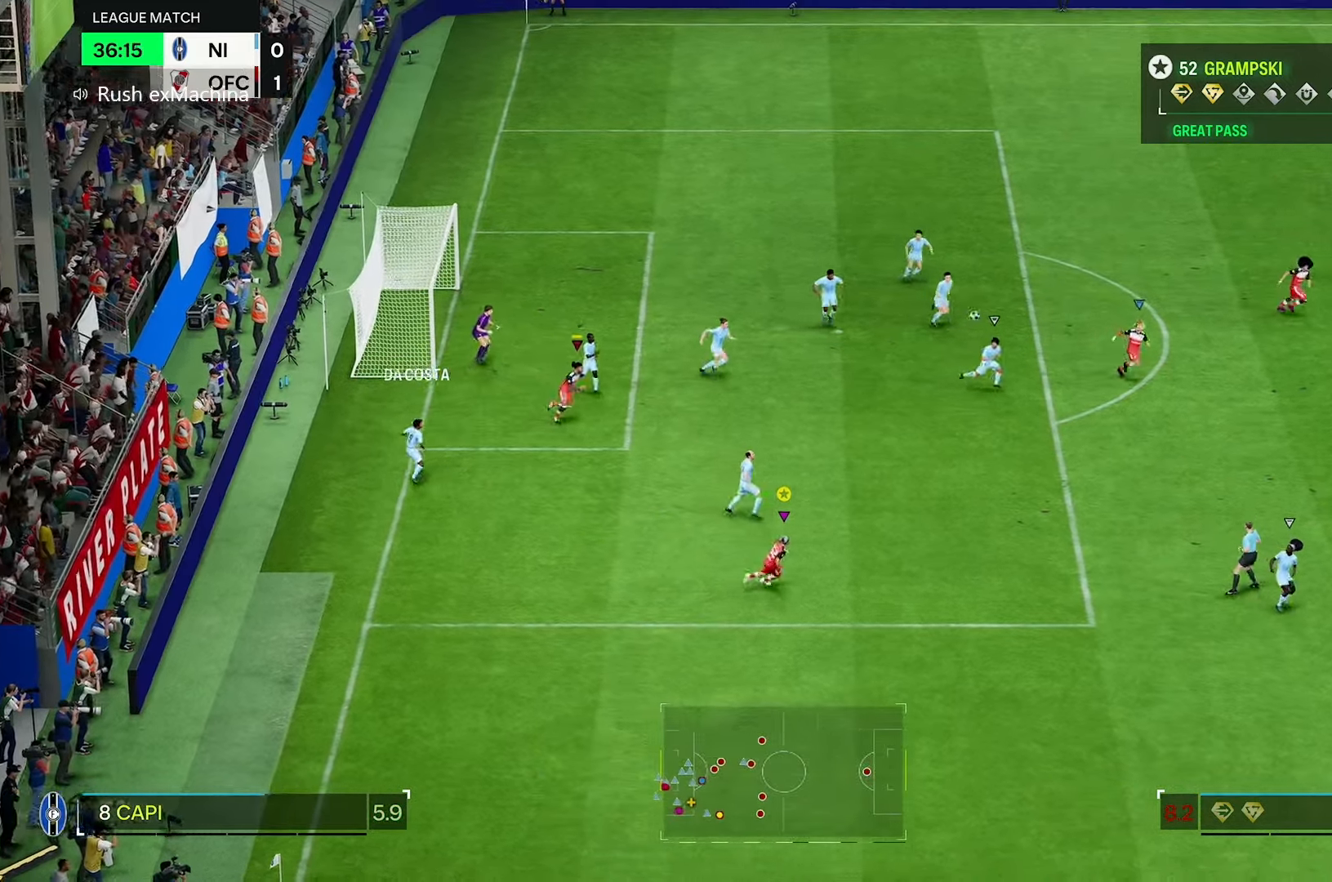
{"buttons": ["R2"], "left_stick": "right", "right_stick": "center", "events": [[17, "left_stick", "right"]]}
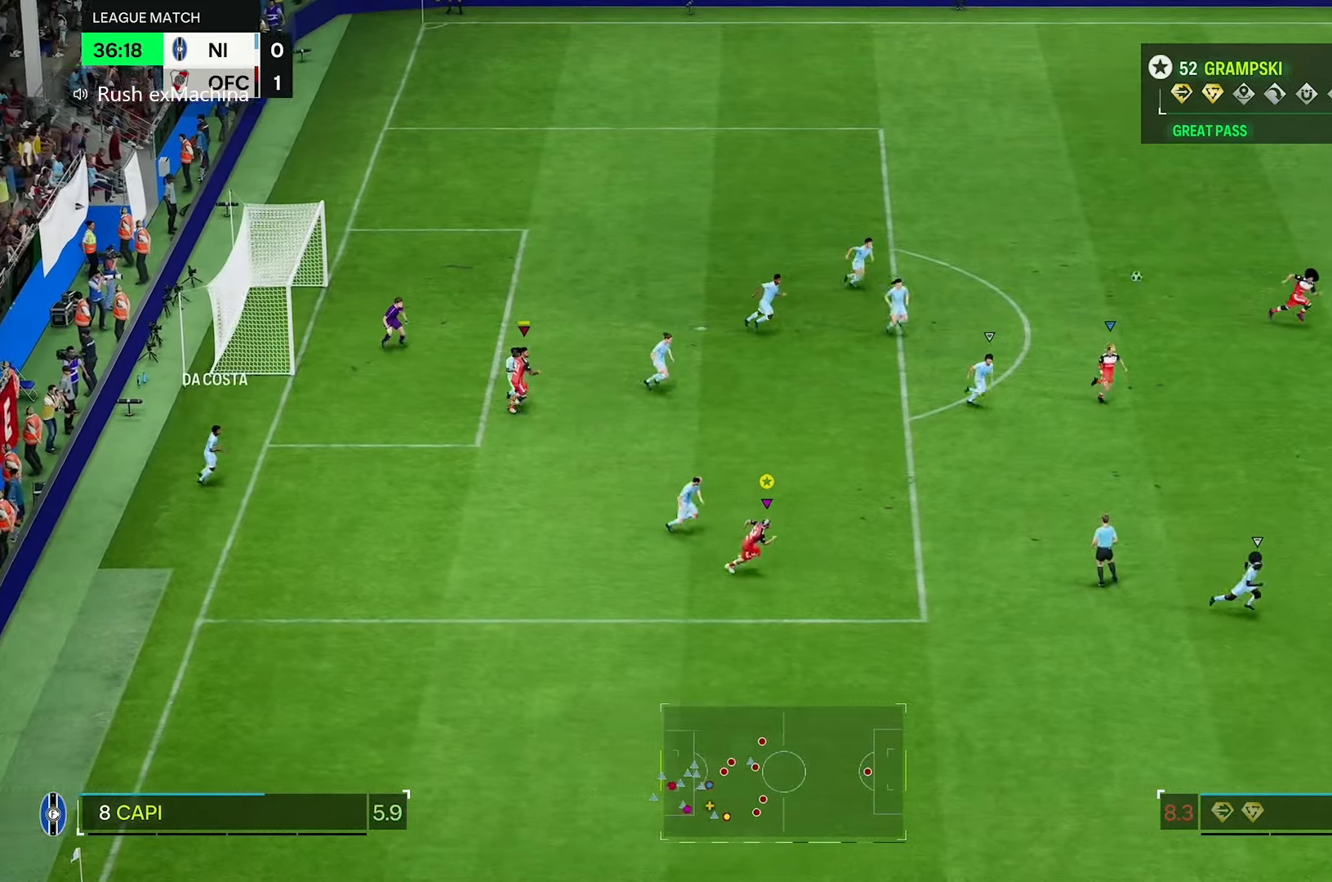
{"buttons": ["R2"], "left_stick": "right", "right_stick": "center", "events": []}